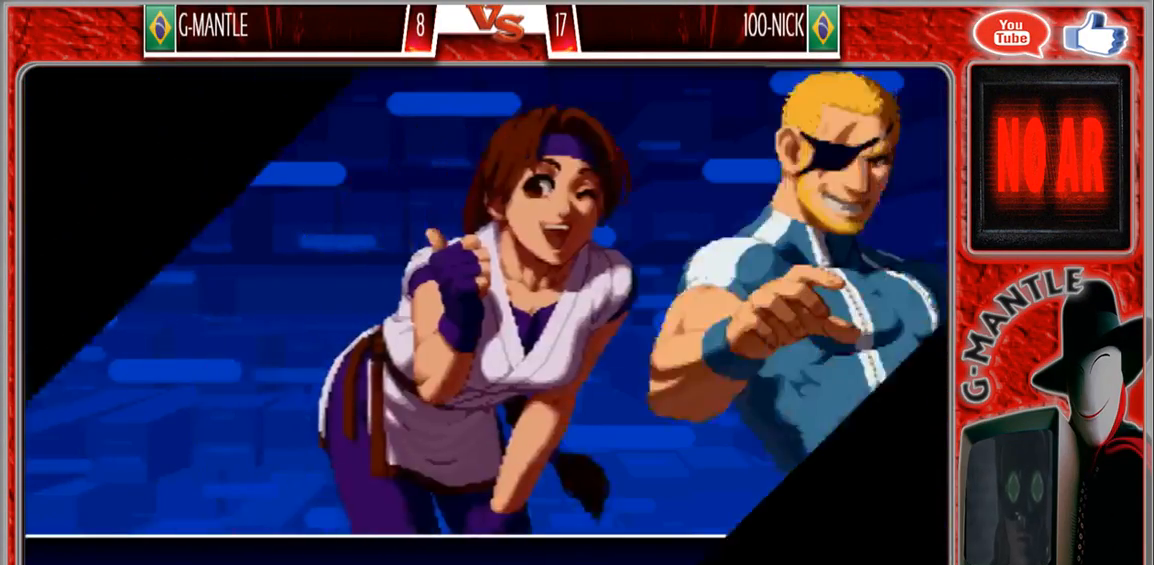
Gameplay with a controller (arcade stick); each line is a JSON object with the inputs held at the frame after it. "events" lists button and stick changes between this image and that frame as [ms after this image, input, new state], when the widget could be followed in between. Not read: A L3 R3 other_buttons.
{"buttons": [], "left_stick": "down-right", "events": []}
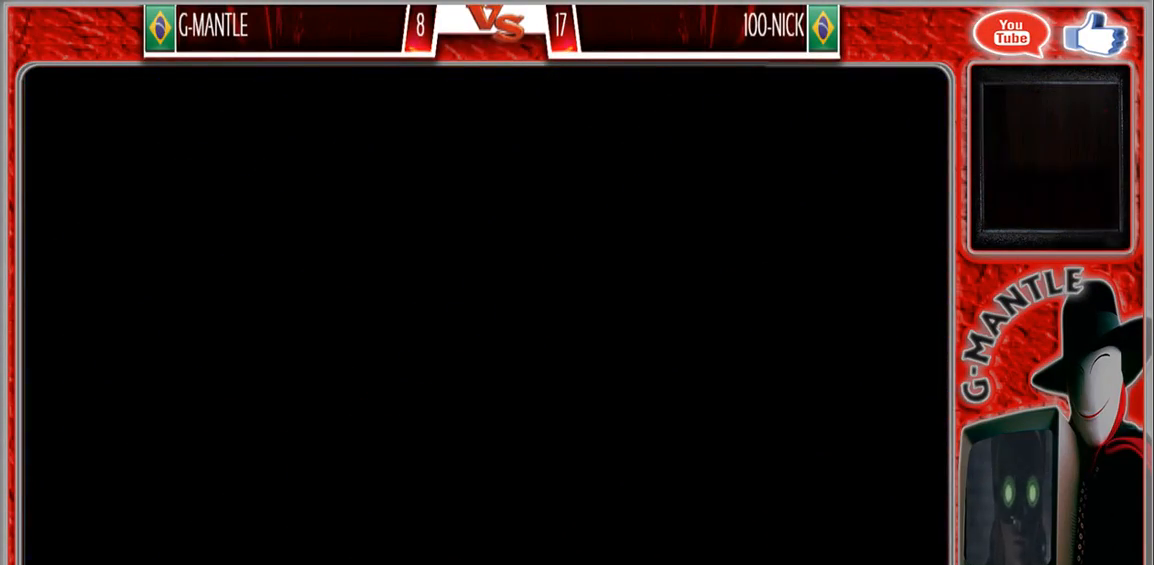
{"buttons": [], "left_stick": "down-right", "events": []}
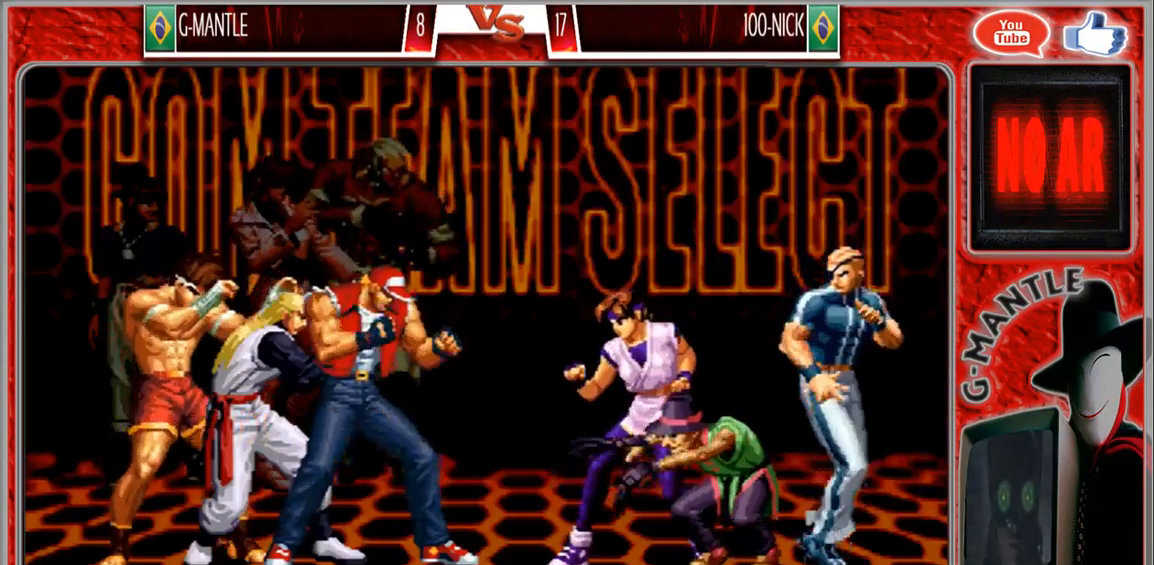
{"buttons": [], "left_stick": "down-right", "events": []}
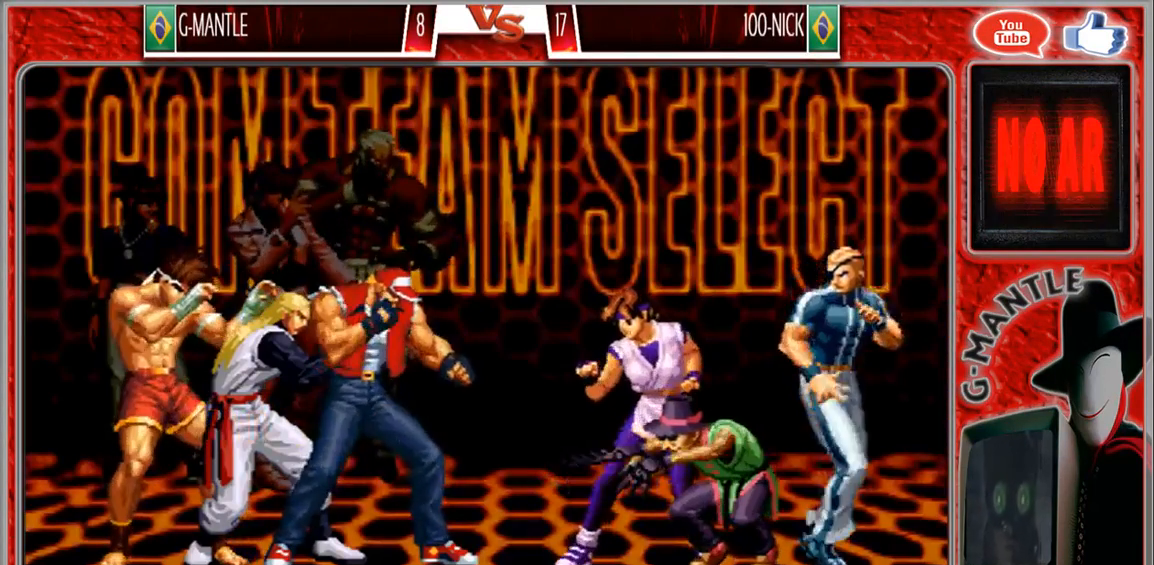
{"buttons": [], "left_stick": "down-right", "events": []}
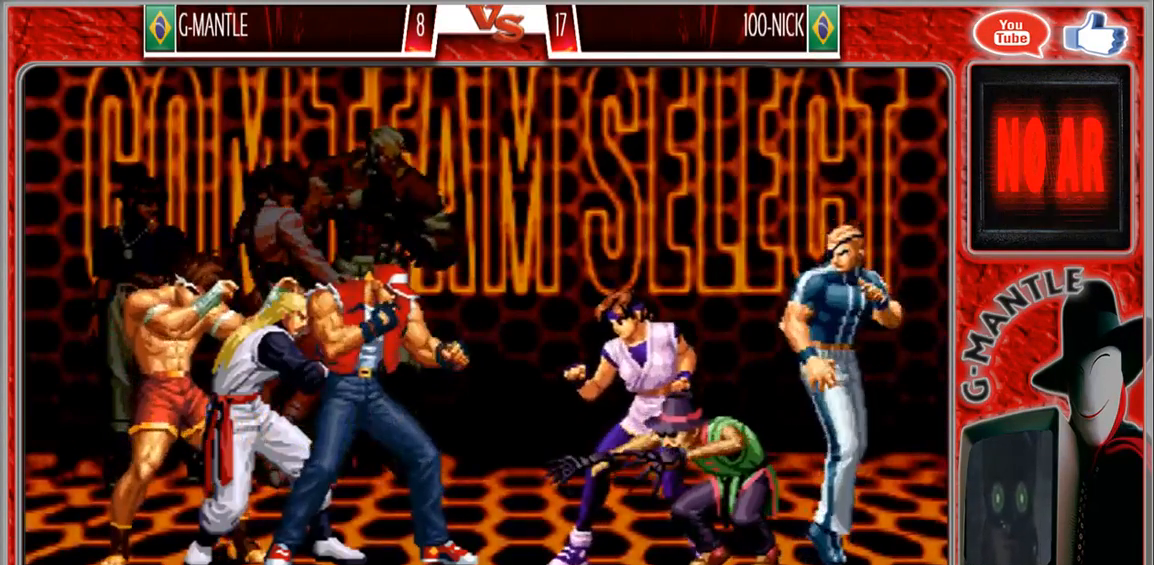
{"buttons": [], "left_stick": "down-right", "events": []}
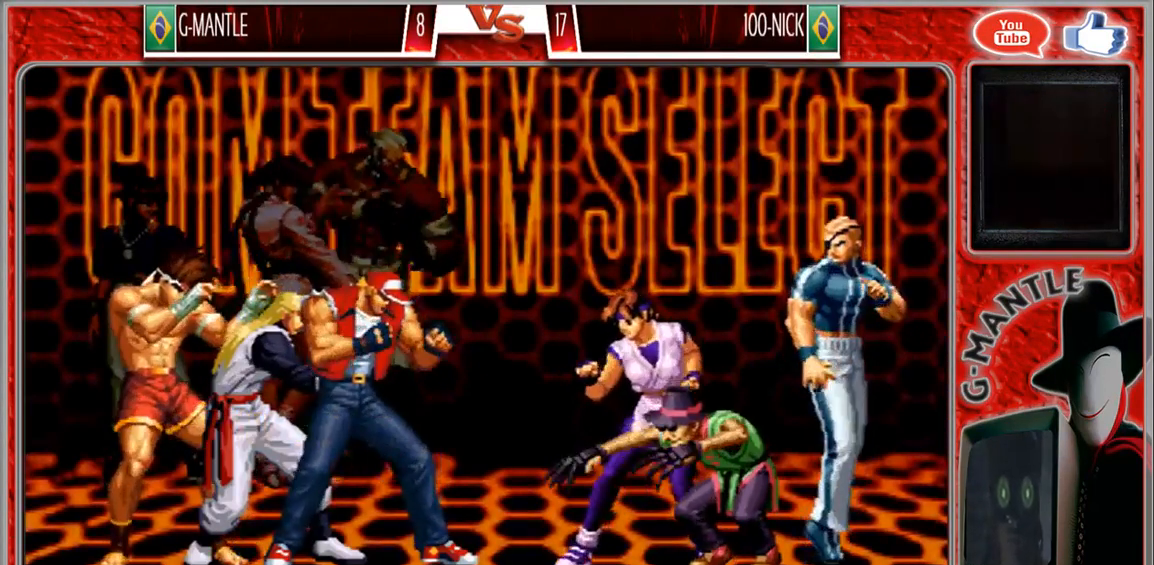
{"buttons": [], "left_stick": "down-right", "events": []}
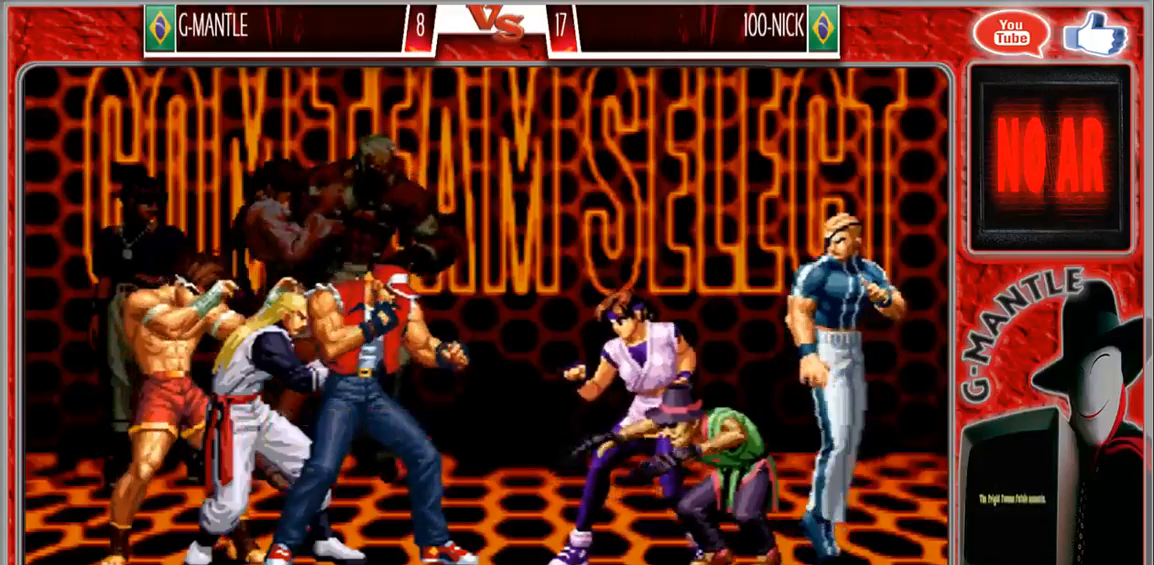
{"buttons": [], "left_stick": "down-right", "events": []}
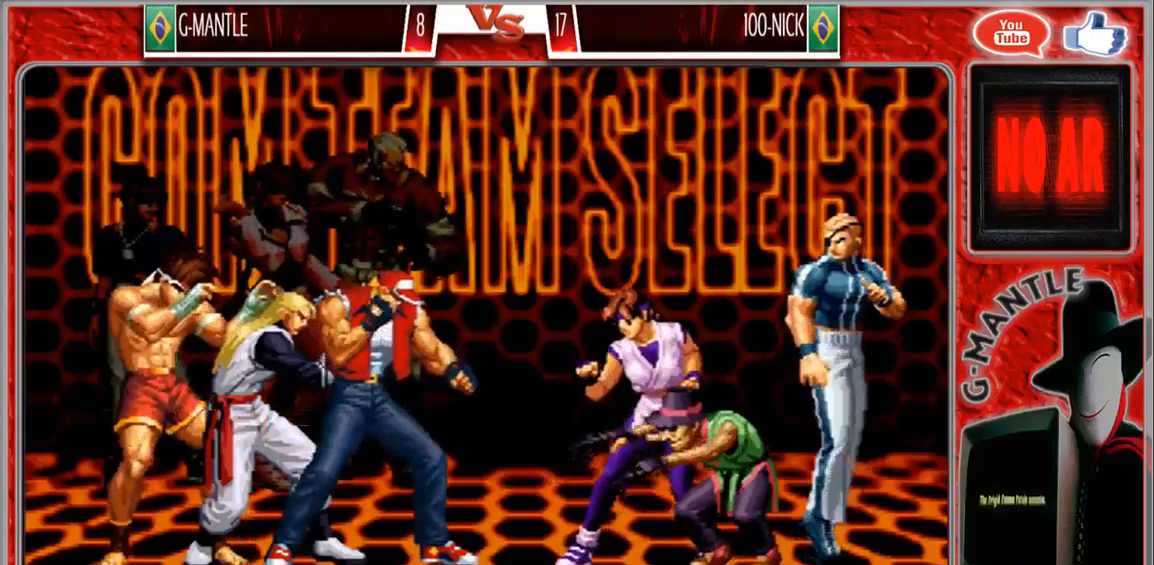
{"buttons": [], "left_stick": "down-right", "events": []}
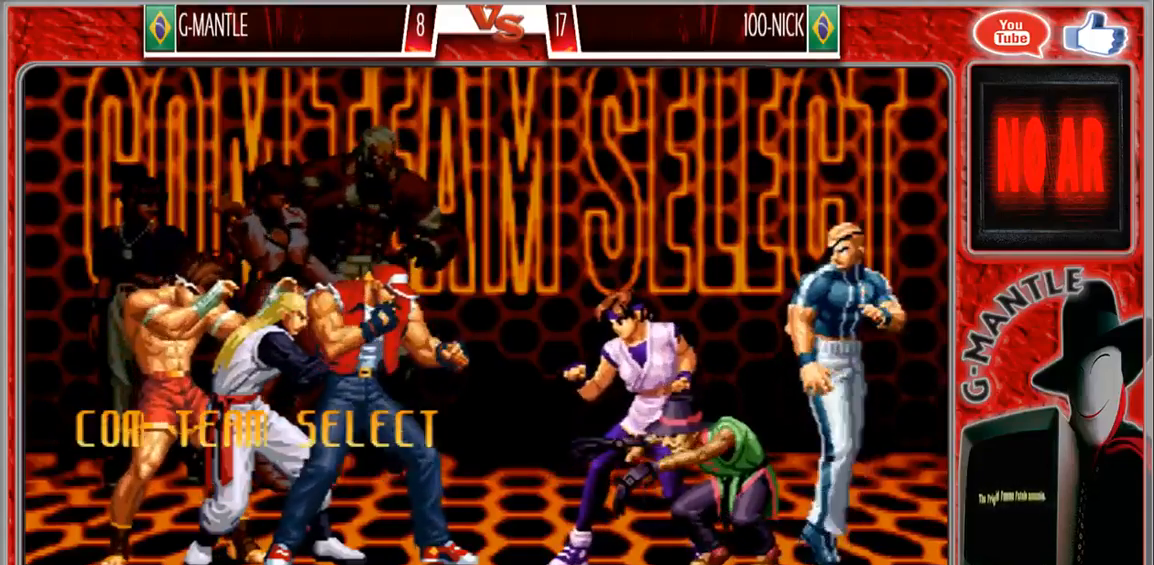
{"buttons": [], "left_stick": "down-right", "events": []}
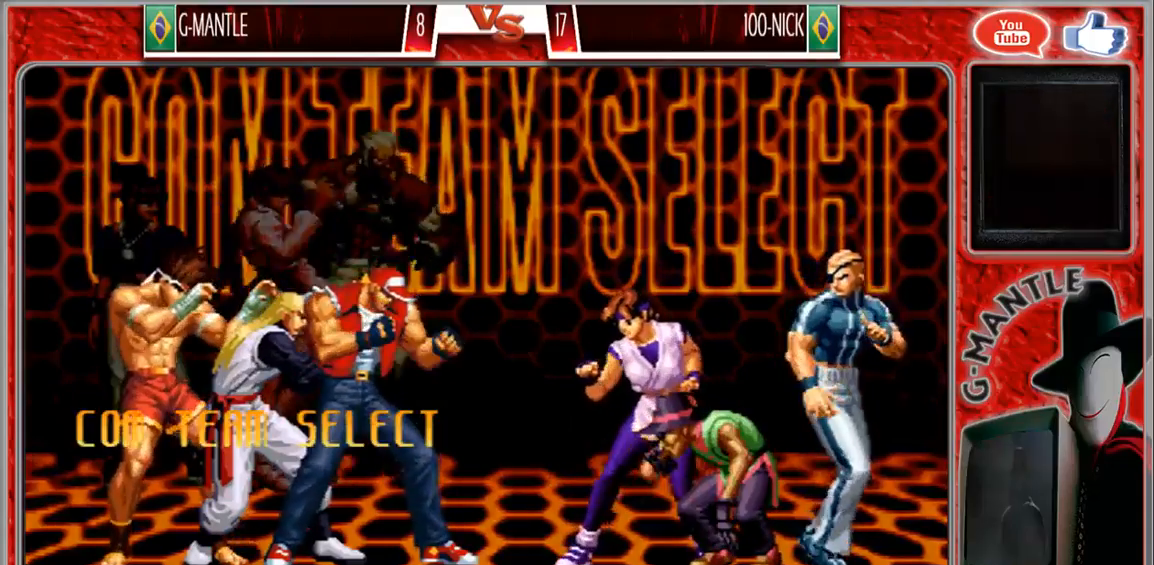
{"buttons": [], "left_stick": "center", "events": [[233, "left_stick", "center"]]}
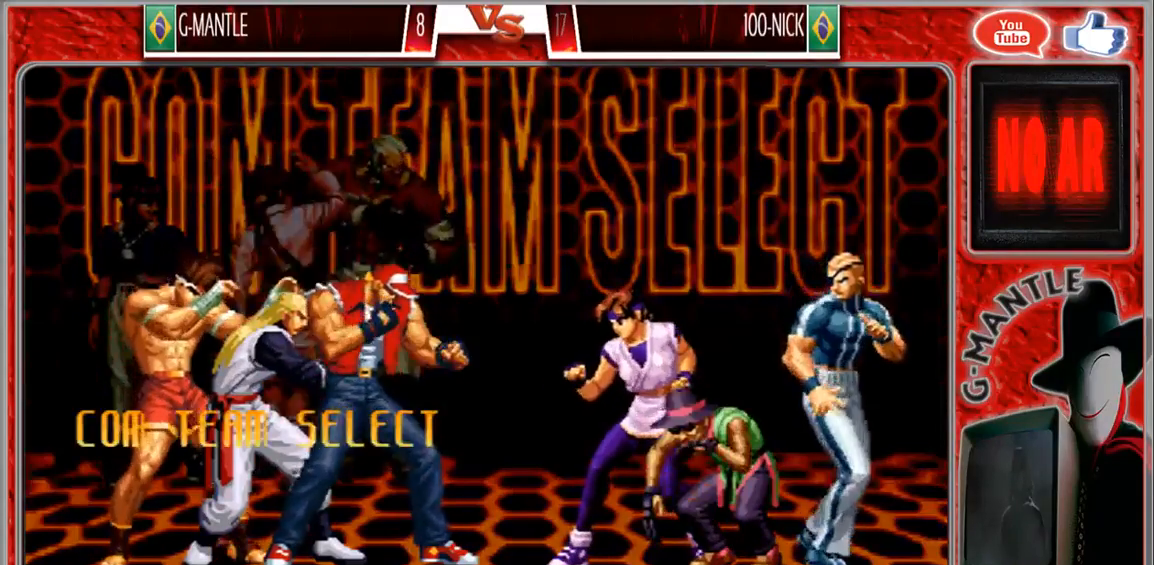
{"buttons": ["SELECT"], "left_stick": "center", "events": [[417, "SELECT", "down"]]}
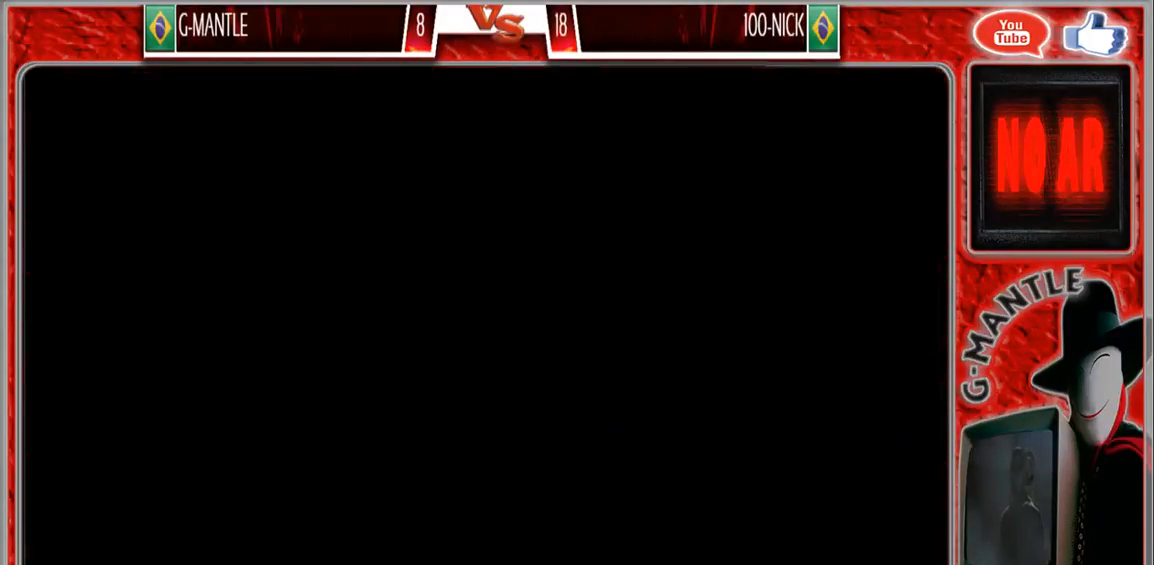
{"buttons": [], "left_stick": "center", "events": [[167, "SELECT", "up"]]}
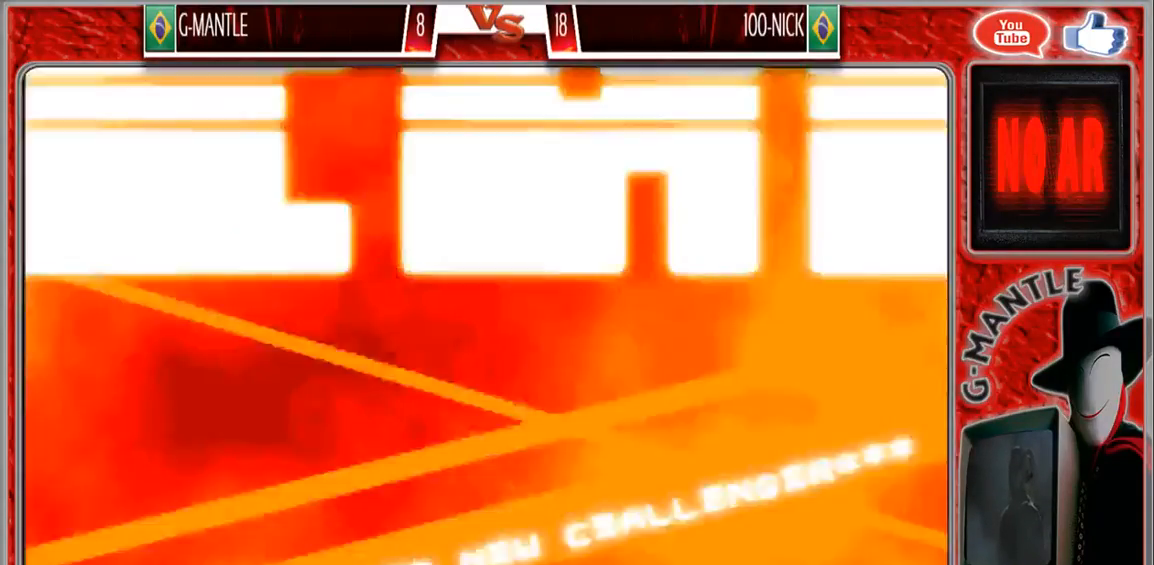
{"buttons": [], "left_stick": "center", "events": []}
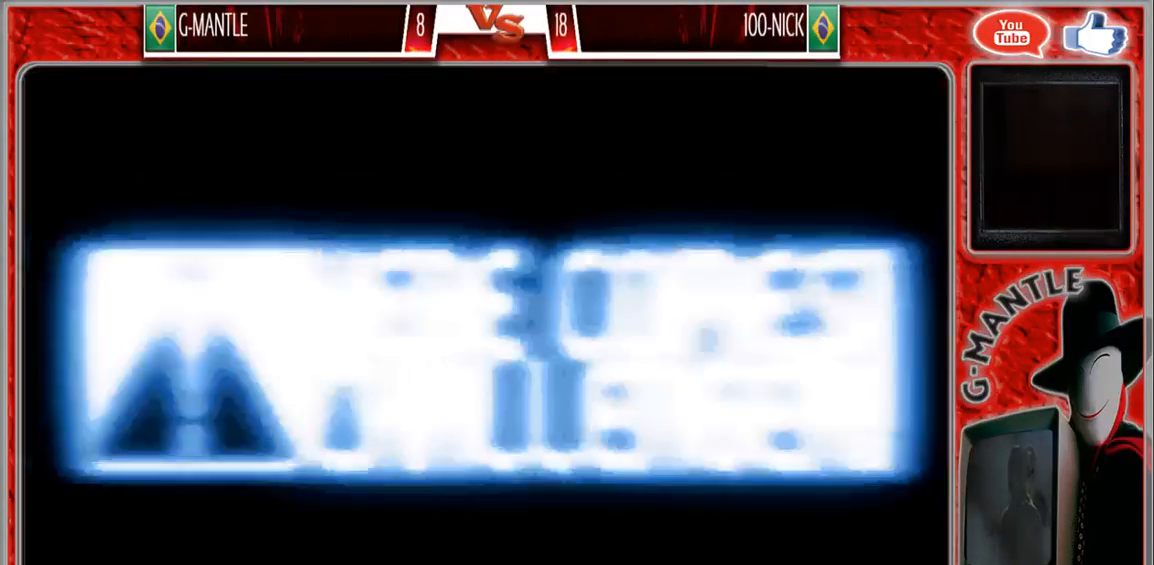
{"buttons": [], "left_stick": "center", "events": []}
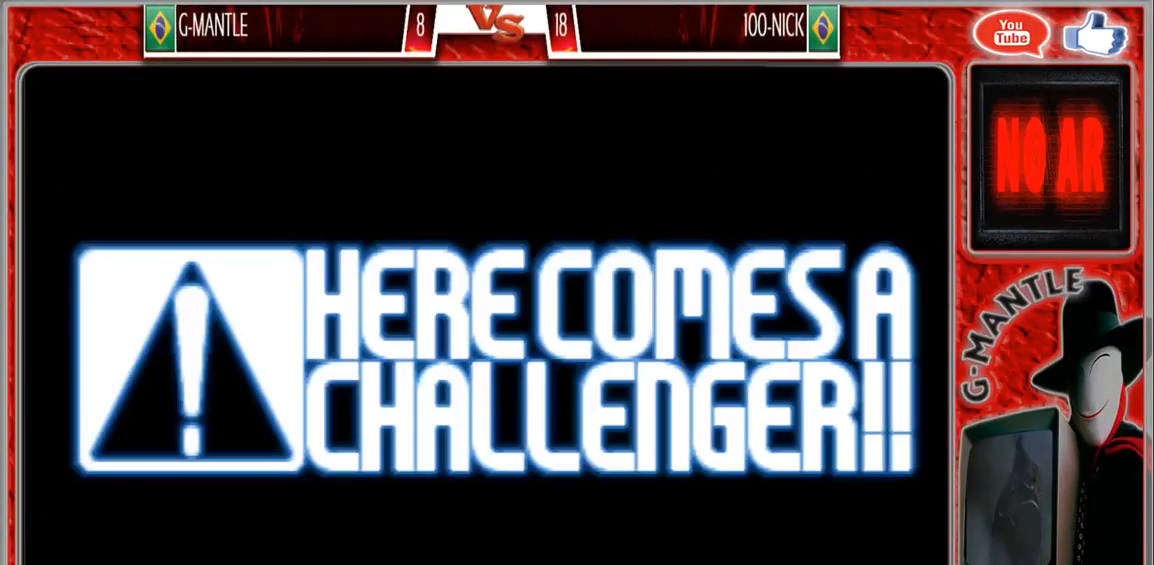
{"buttons": [], "left_stick": "center", "events": []}
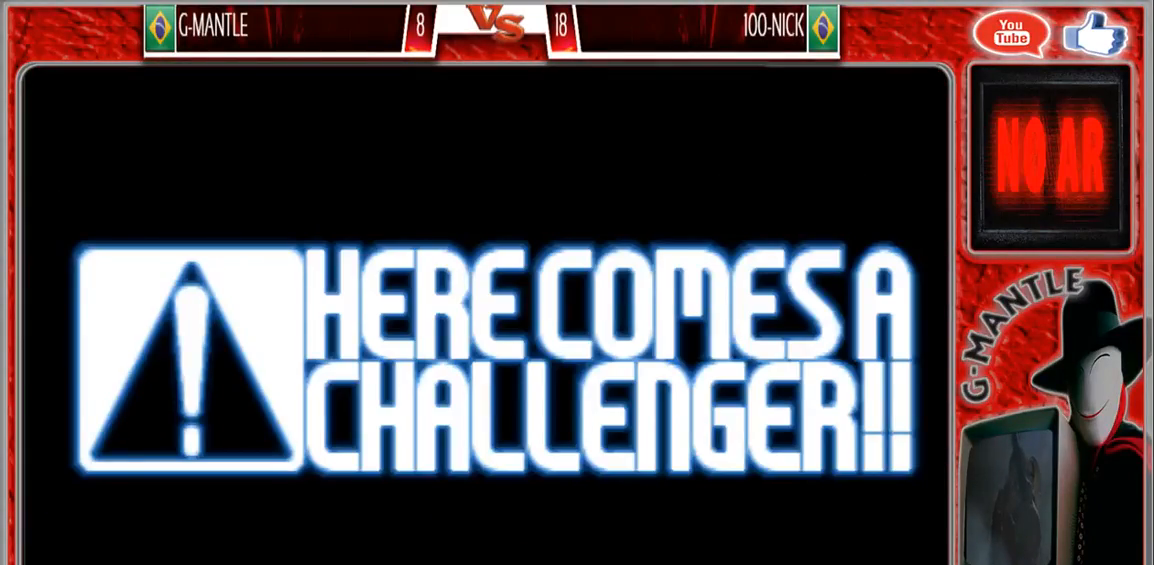
{"buttons": [], "left_stick": "center", "events": []}
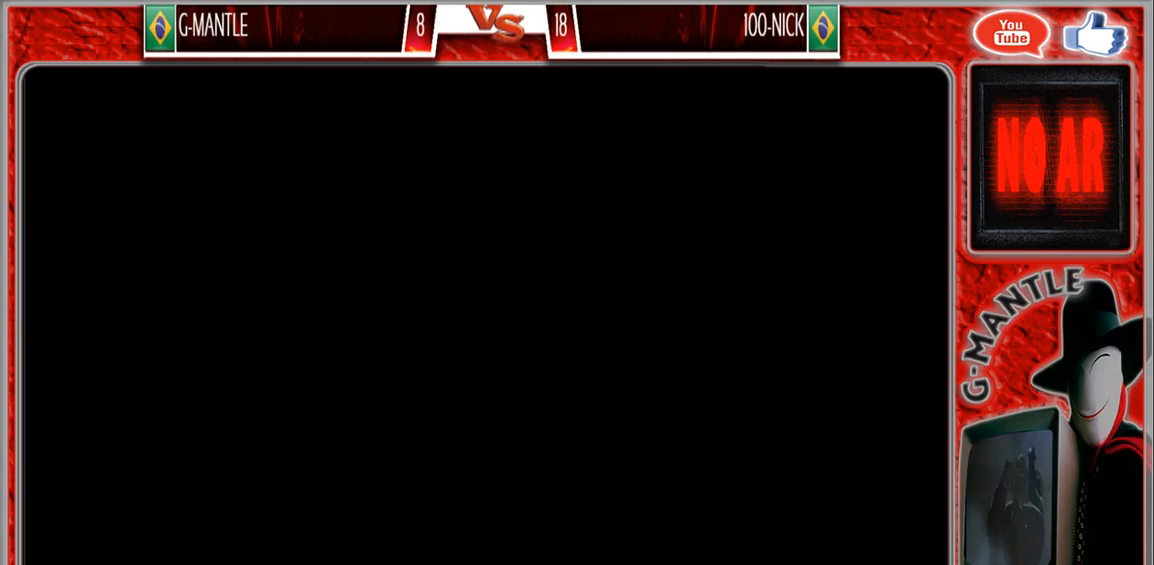
{"buttons": [], "left_stick": "center", "events": [[67, "left_stick", "left"], [283, "left_stick", "center"]]}
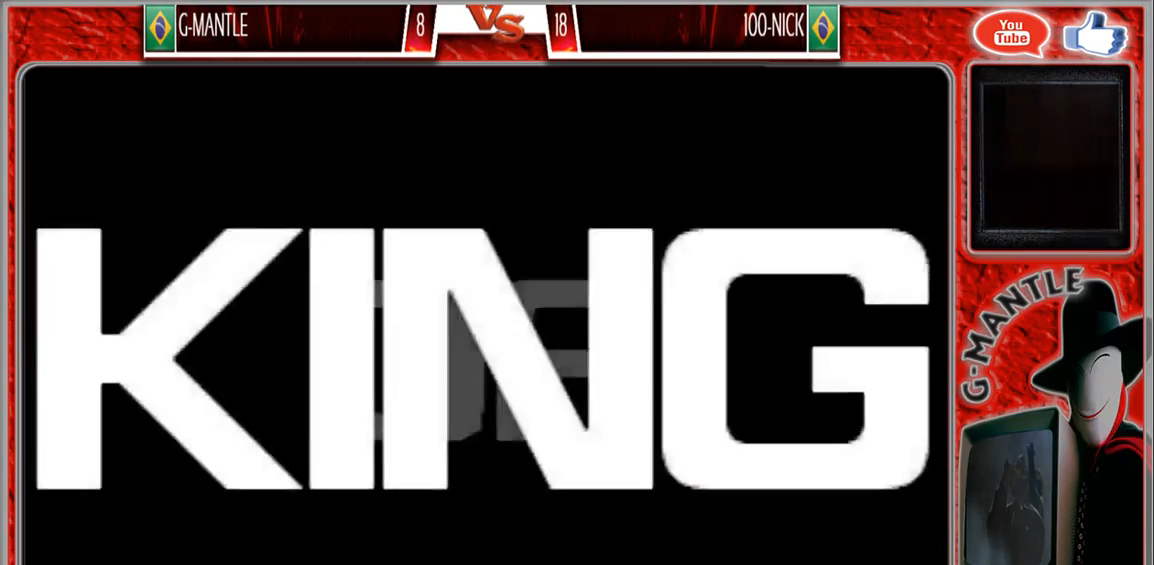
{"buttons": [], "left_stick": "center", "events": []}
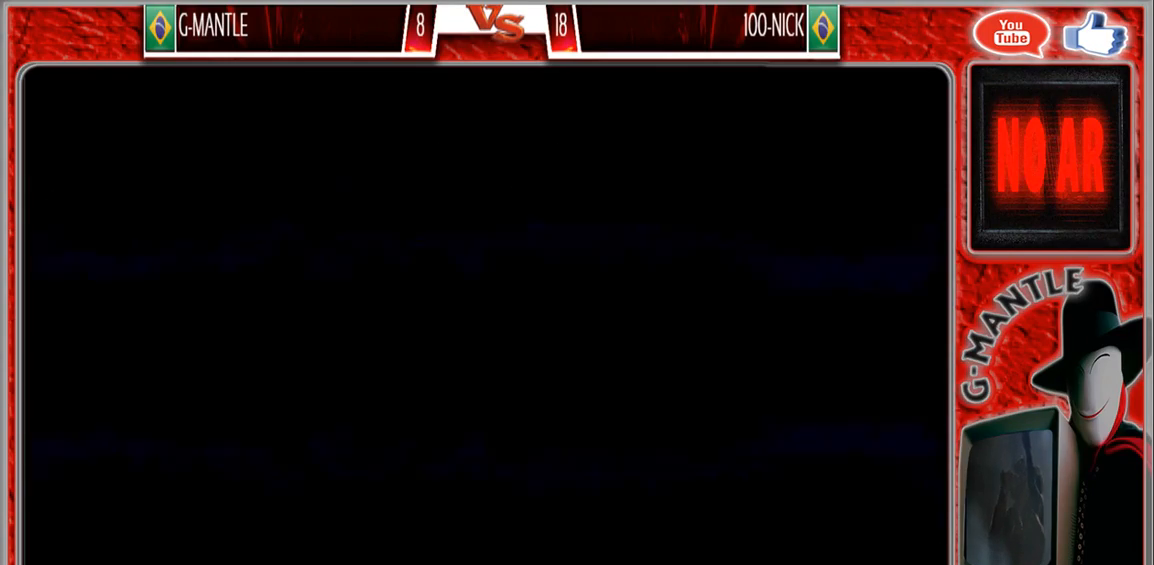
{"buttons": [], "left_stick": "center", "events": []}
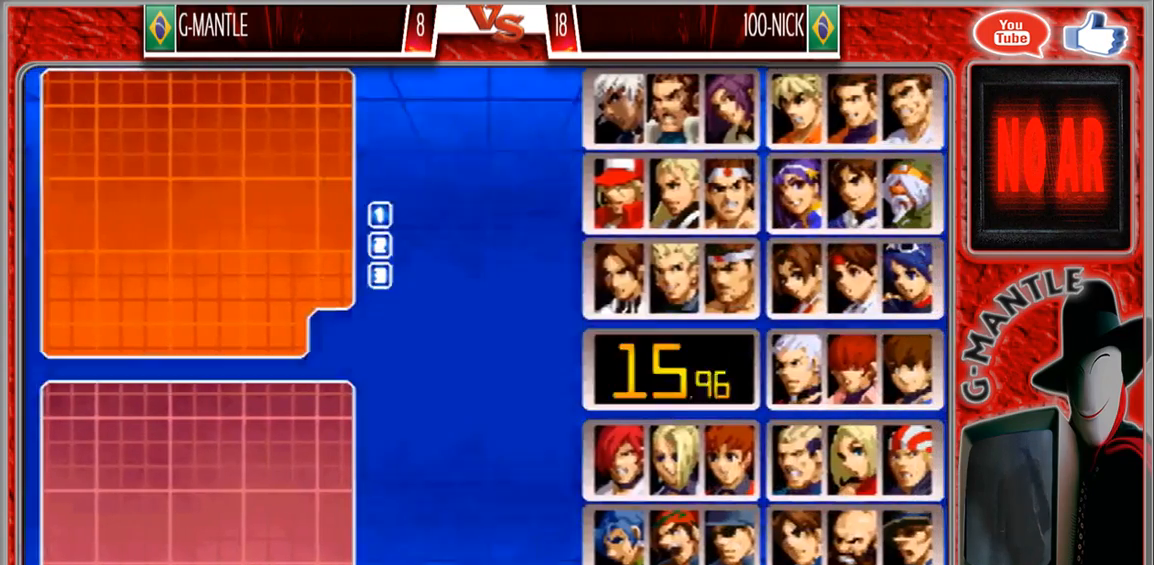
{"buttons": [], "left_stick": "right", "events": [[83, "left_stick", "right"], [217, "left_stick", "center"], [283, "left_stick", "down-right"], [500, "left_stick", "right"]]}
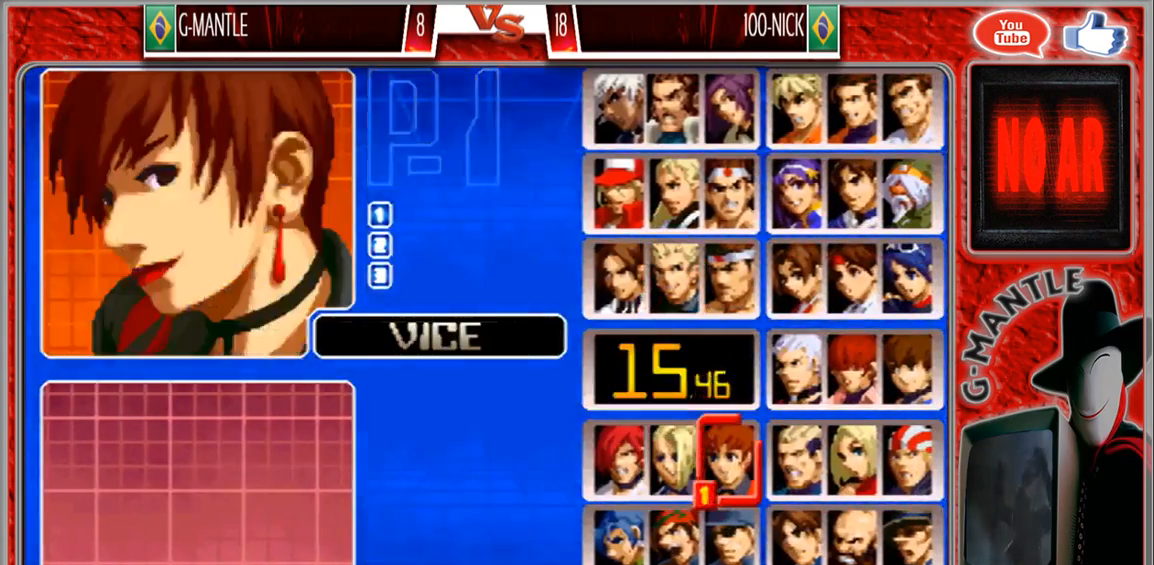
{"buttons": [], "left_stick": "center", "events": [[100, "left_stick", "down"], [233, "left_stick", "center"], [283, "left_stick", "right"], [433, "left_stick", "center"]]}
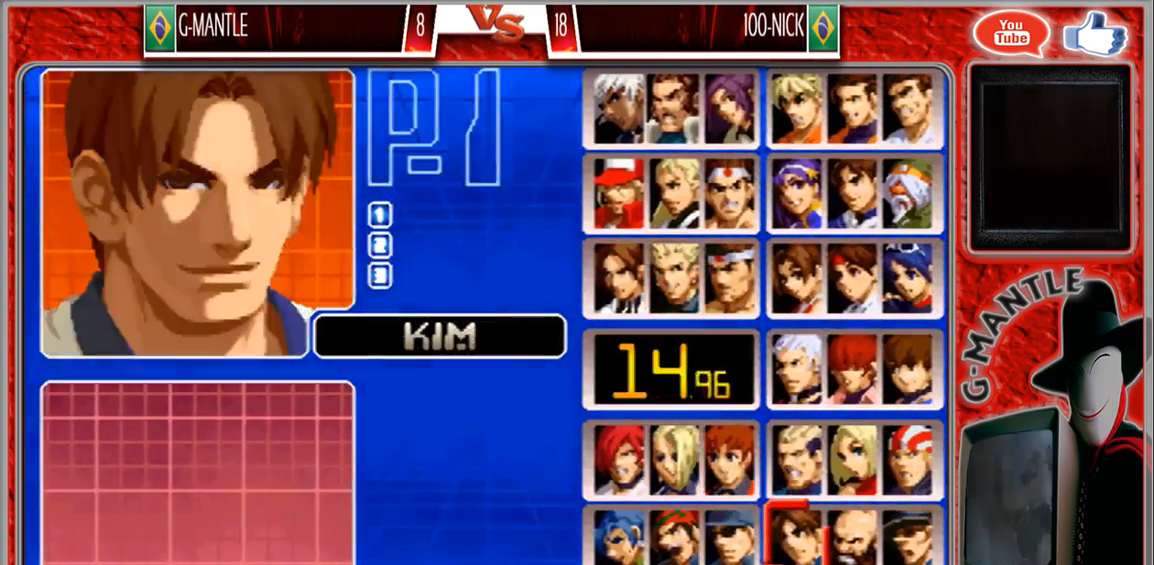
{"buttons": [], "left_stick": "up", "events": [[500, "left_stick", "up"]]}
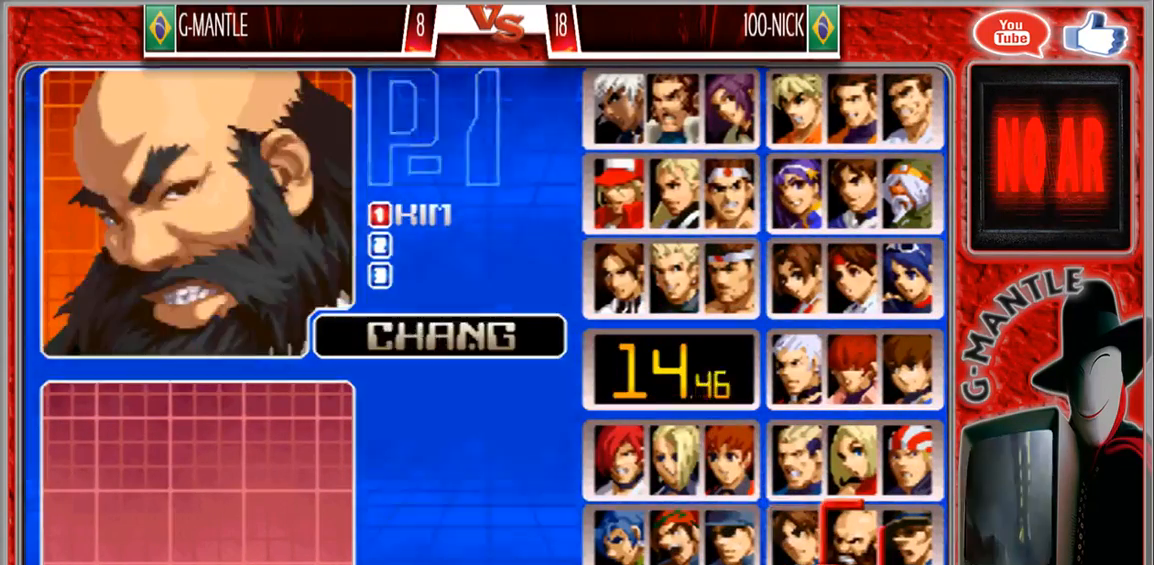
{"buttons": [], "left_stick": "left", "events": [[100, "left_stick", "left"], [183, "left_stick", "center"], [250, "left_stick", "left"], [400, "left_stick", "center"], [483, "left_stick", "left"]]}
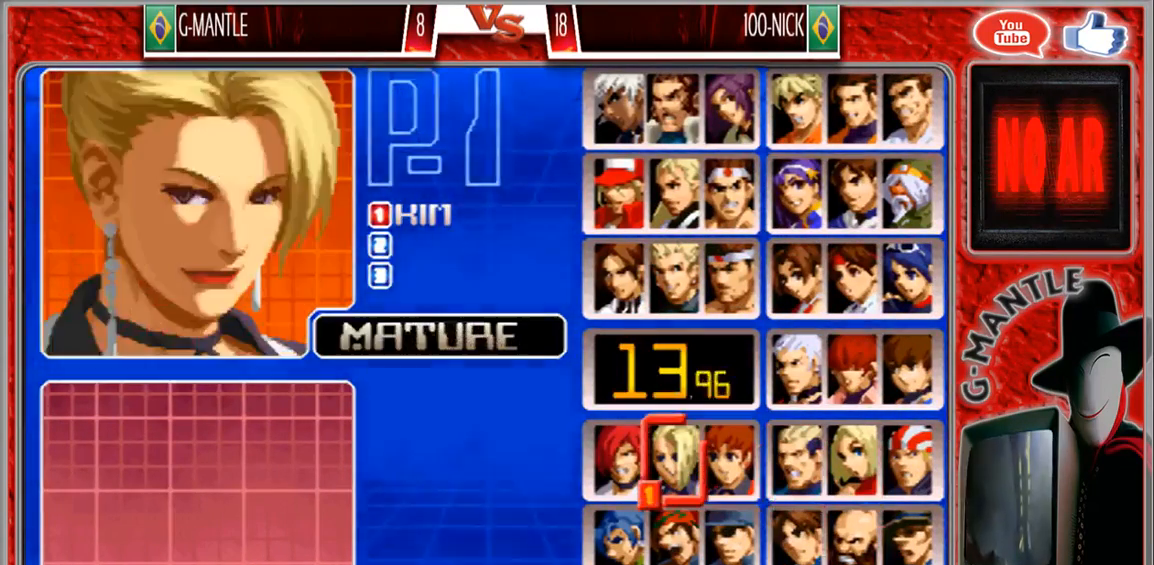
{"buttons": [], "left_stick": "center", "events": [[117, "left_stick", "center"], [233, "left_stick", "down"], [417, "left_stick", "center"]]}
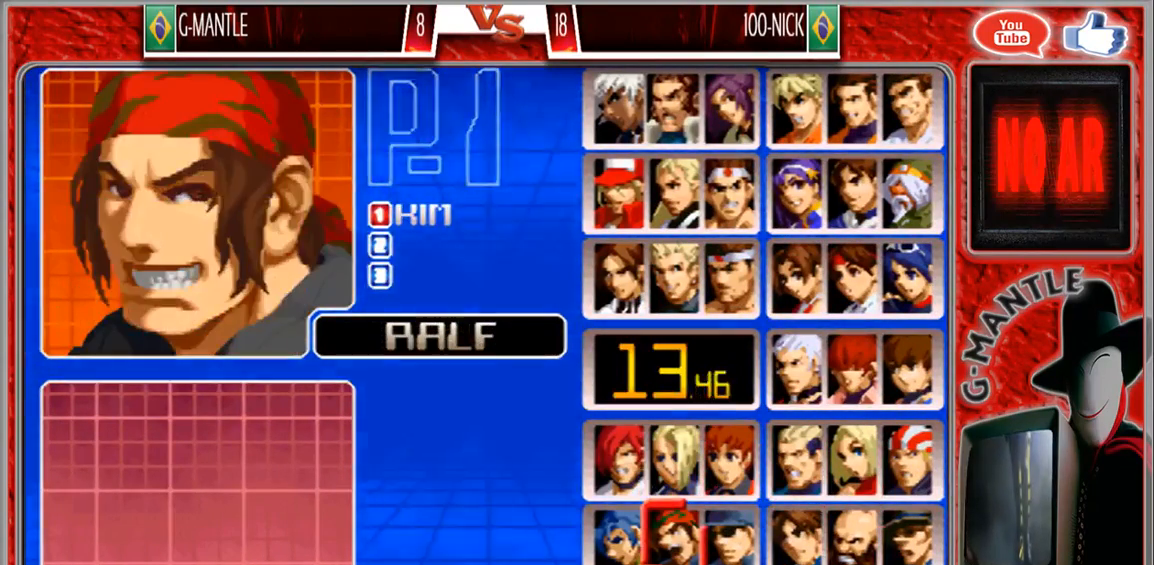
{"buttons": [], "left_stick": "center"}
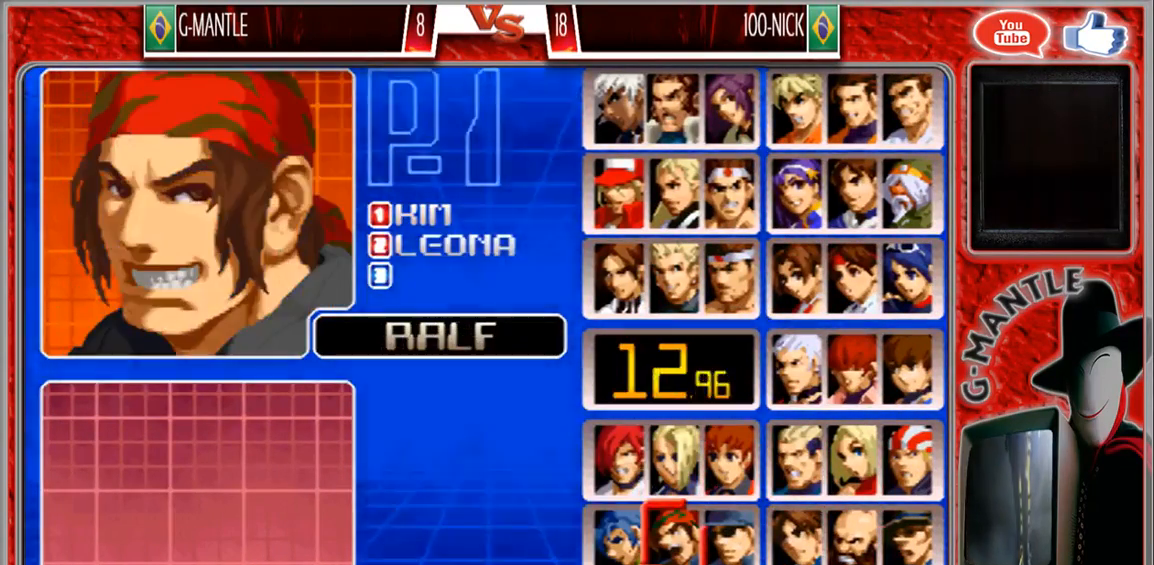
{"buttons": [], "left_stick": "up", "events": [[67, "left_stick", "up"]]}
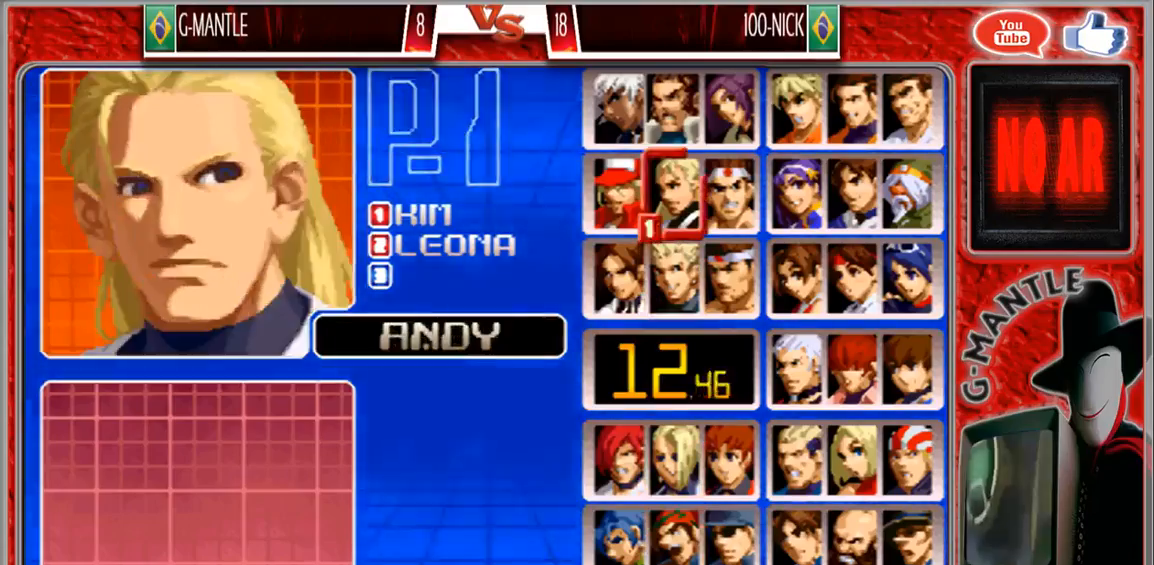
{"buttons": [], "left_stick": "center", "events": [[133, "left_stick", "center"], [333, "left_stick", "right"], [467, "left_stick", "center"]]}
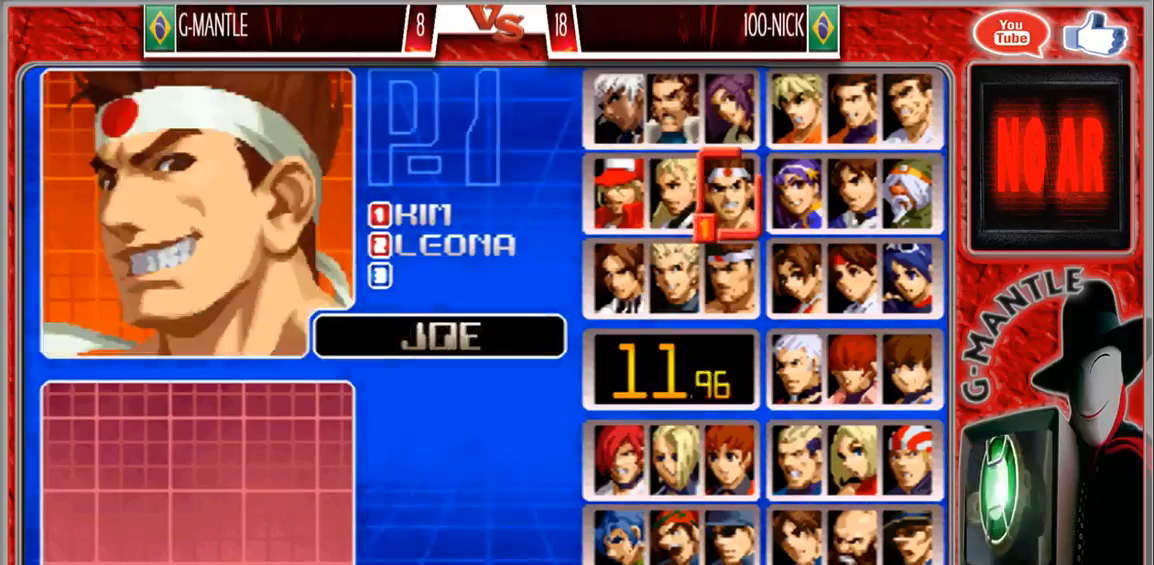
{"buttons": [], "left_stick": "center", "events": [[50, "left_stick", "right"], [200, "left_stick", "center"], [300, "left_stick", "down"], [450, "left_stick", "center"]]}
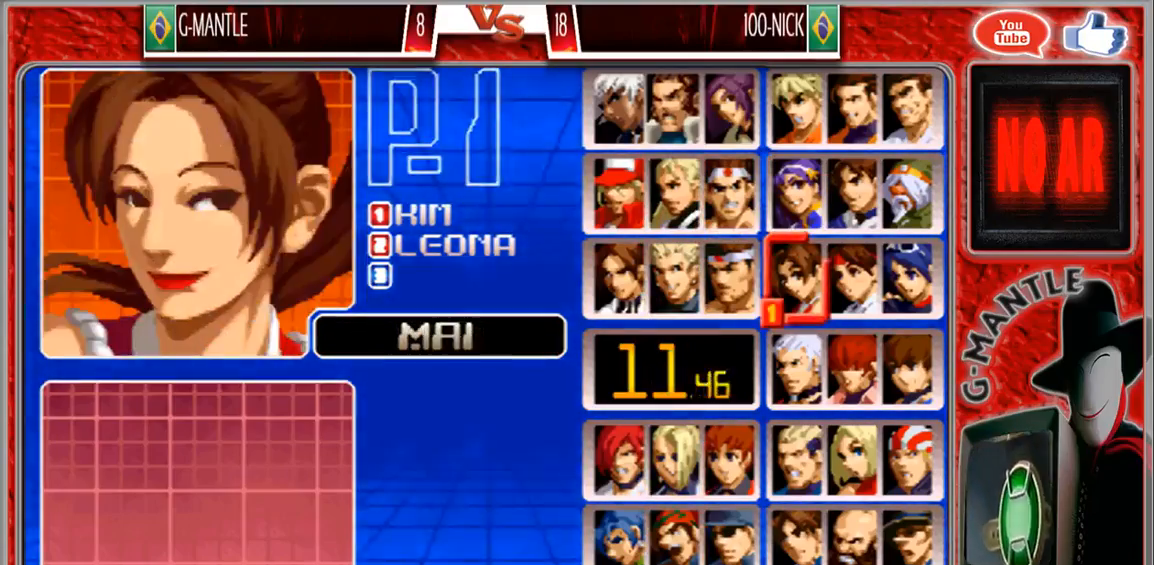
{"buttons": [], "left_stick": "center", "events": [[17, "left_stick", "right"], [150, "left_stick", "center"]]}